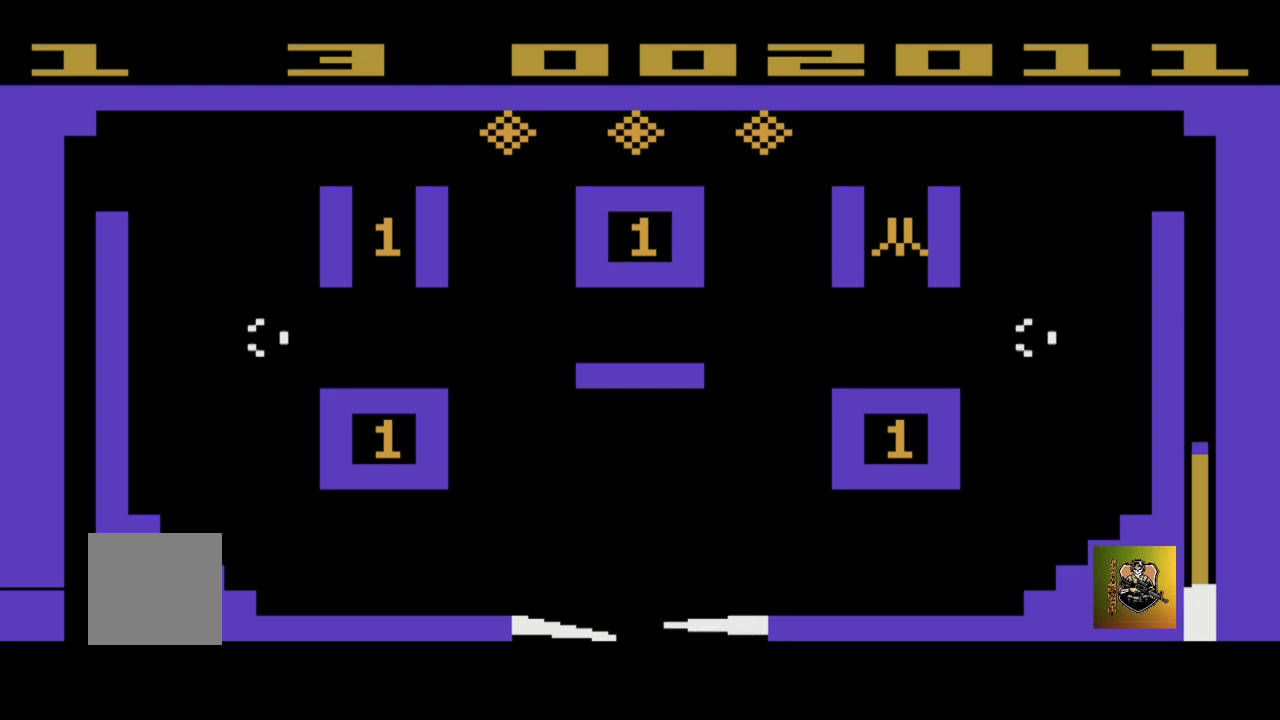
Gameplay with a controller (Xbox layout); each line is a JSON object with the inputs held at the frame after it. "events" lists button and stick changes between this image and that frame as [ms after this image, input, new state], when the widget could be followed in between. Not read: right_stick.
{"buttons": [], "left_stick": "right", "events": [[267, "left_stick", "left"], [433, "left_stick", "right"]]}
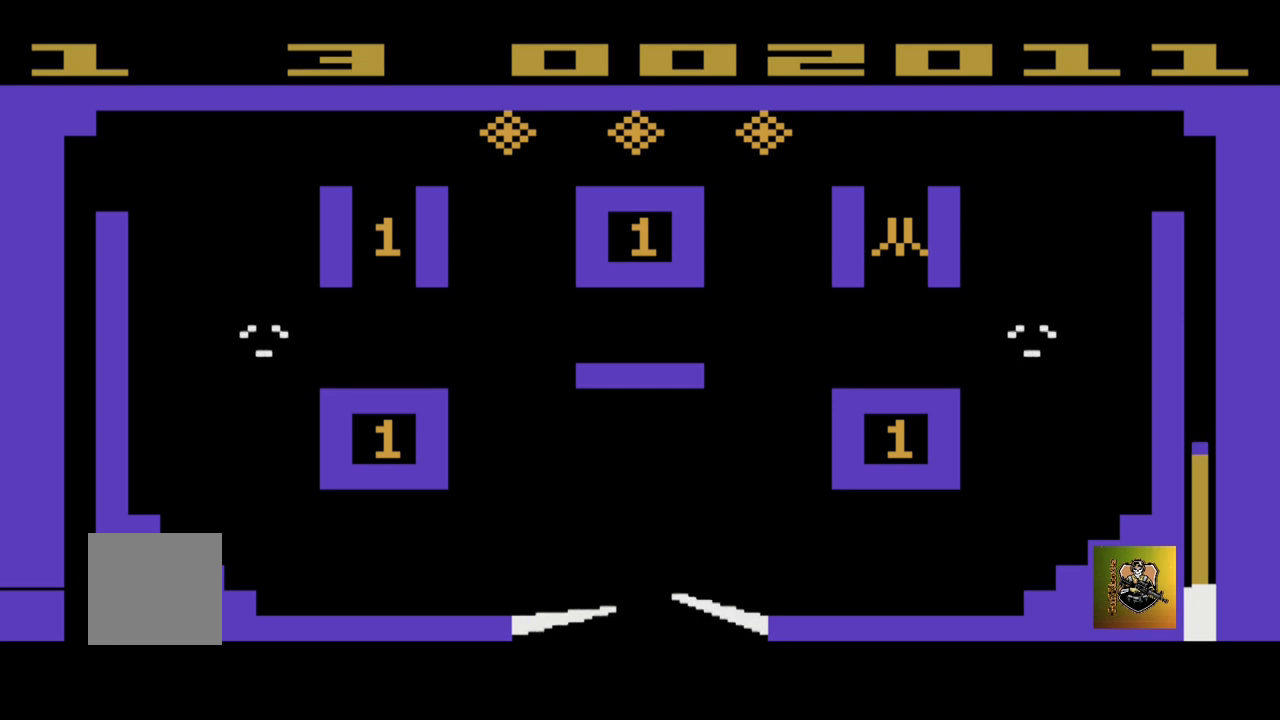
{"buttons": [], "left_stick": "right", "events": []}
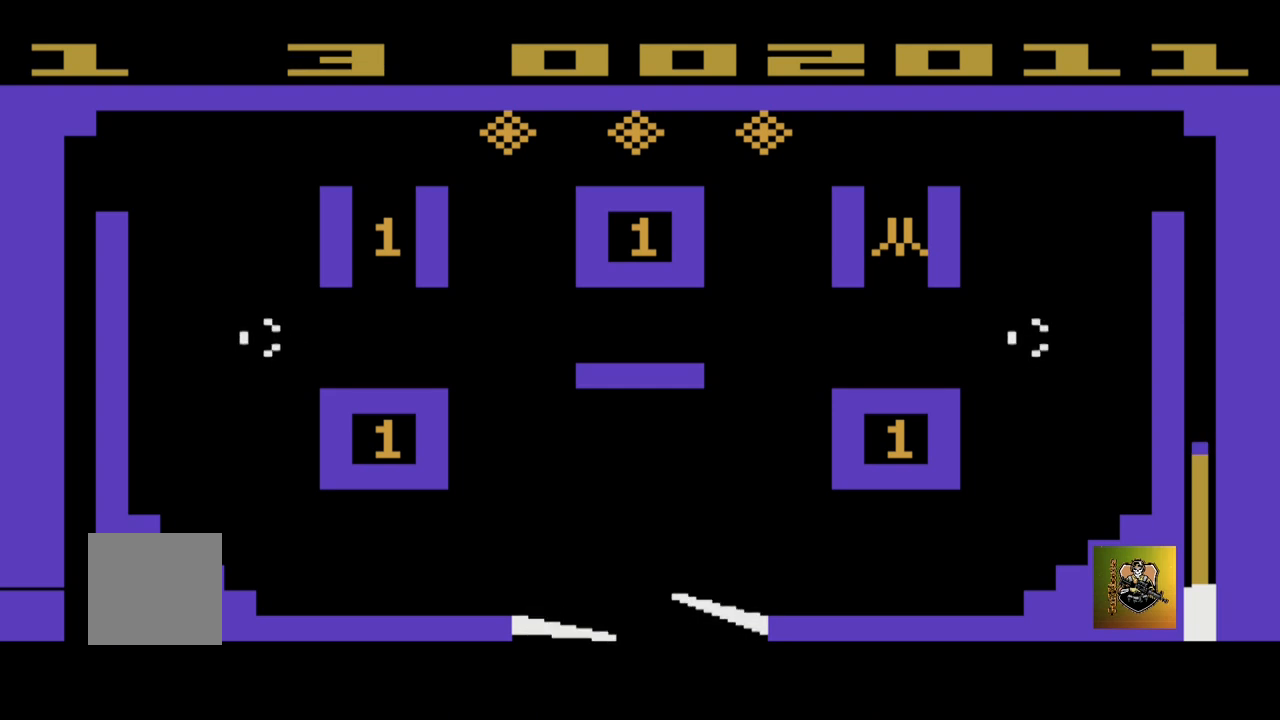
{"buttons": [], "left_stick": "center", "events": [[200, "left_stick", "center"]]}
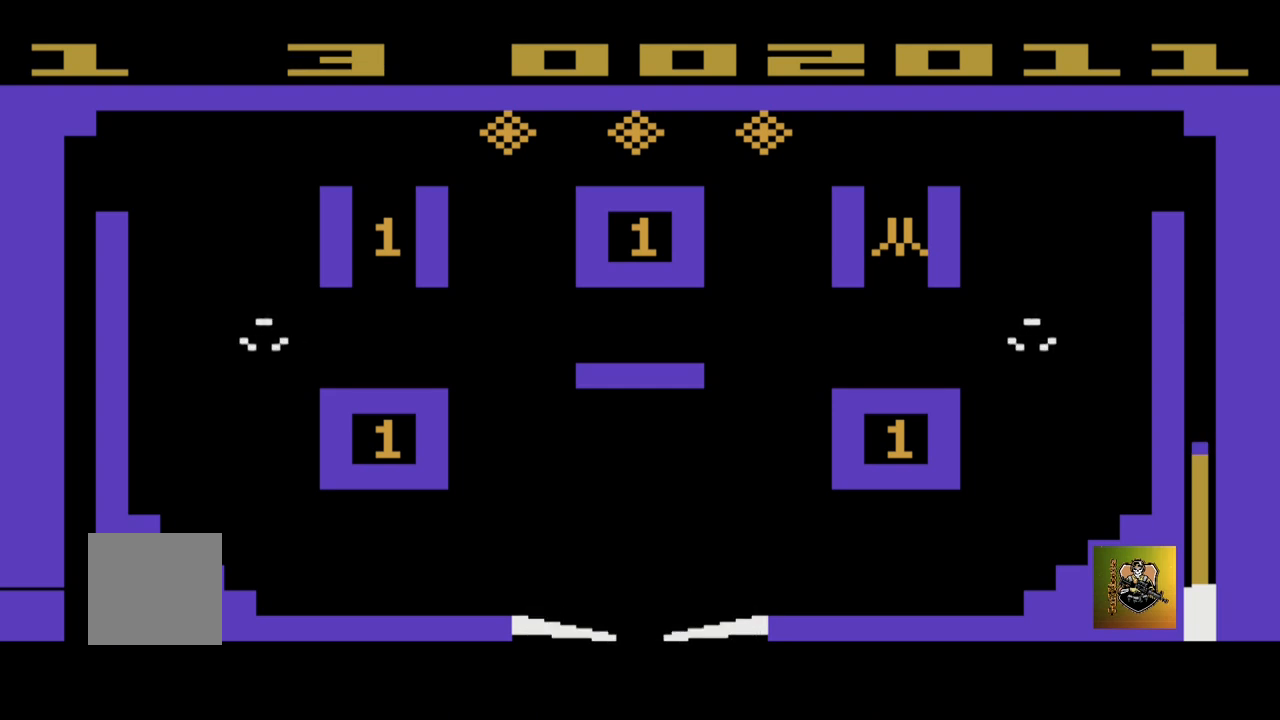
{"buttons": [], "left_stick": "center", "events": []}
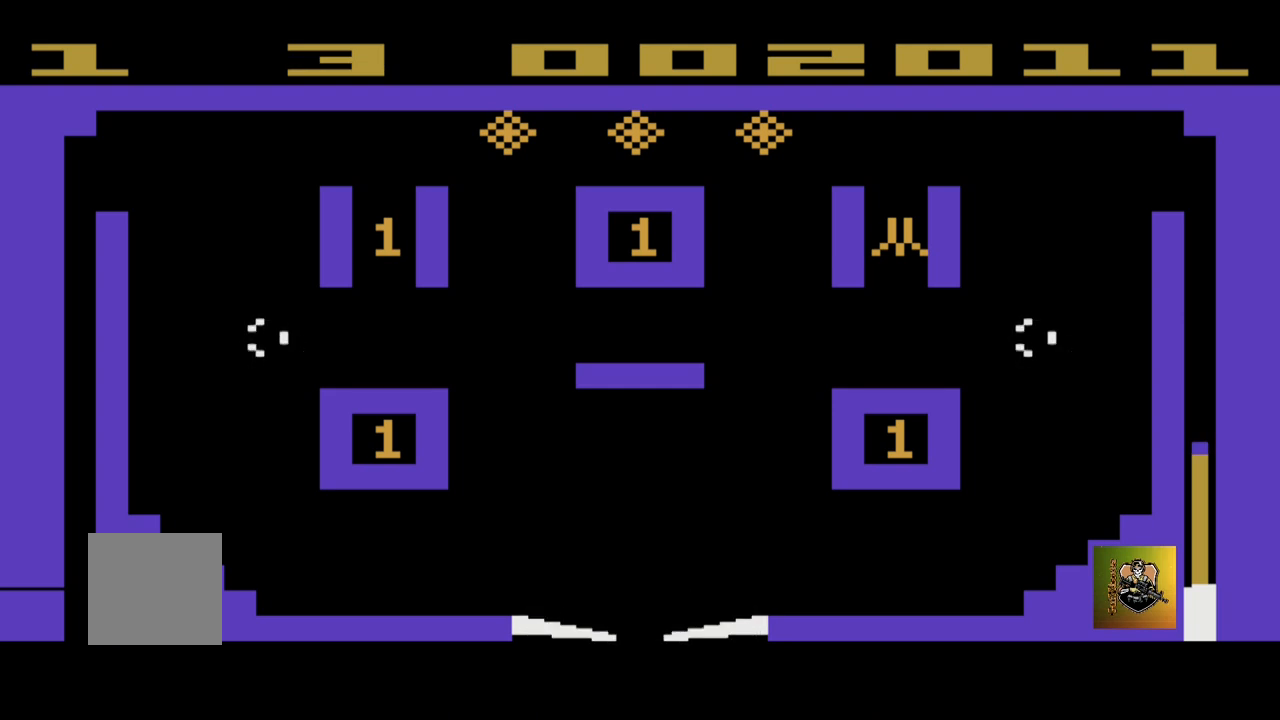
{"buttons": [], "left_stick": "down", "events": [[467, "left_stick", "down"]]}
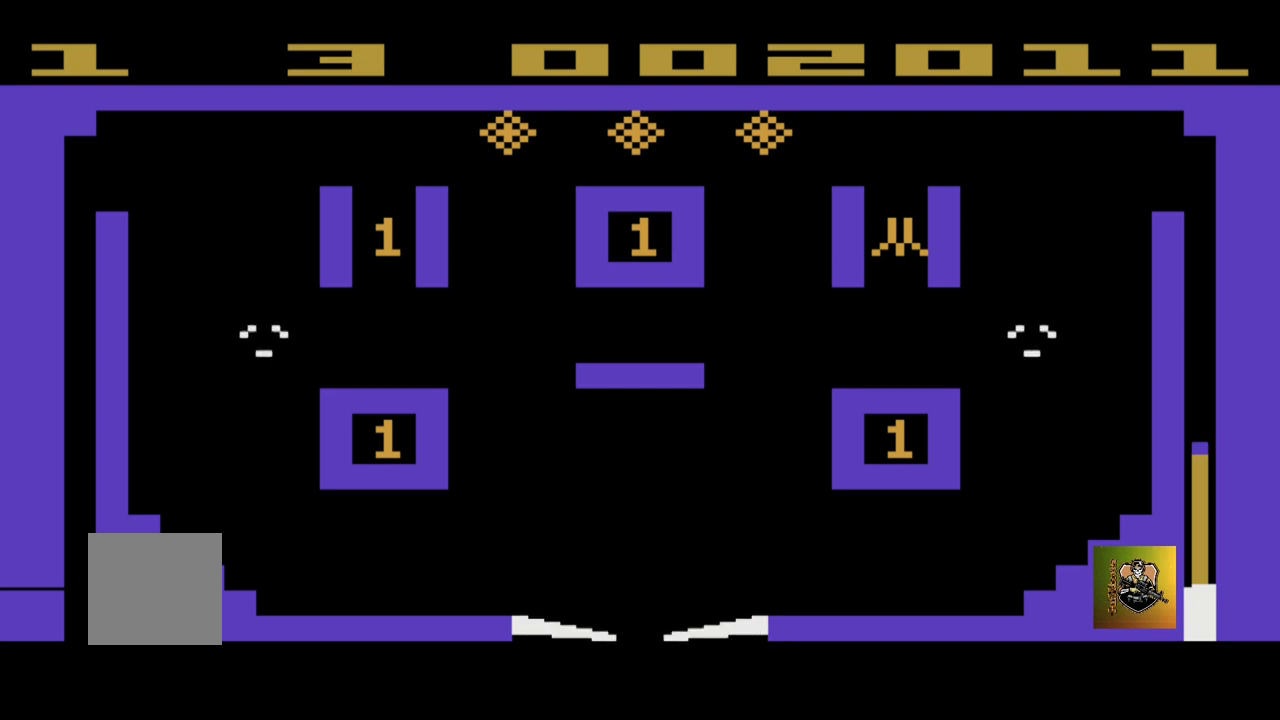
{"buttons": [], "left_stick": "down", "events": []}
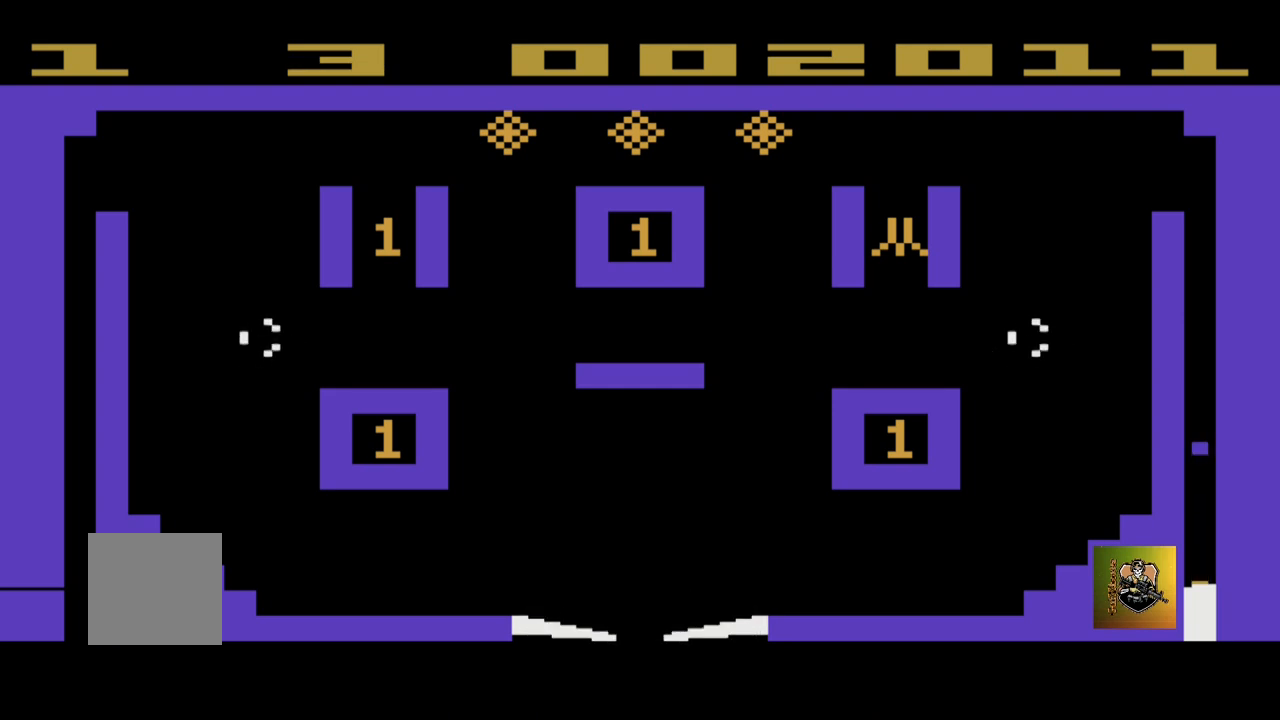
{"buttons": [], "left_stick": "down", "events": []}
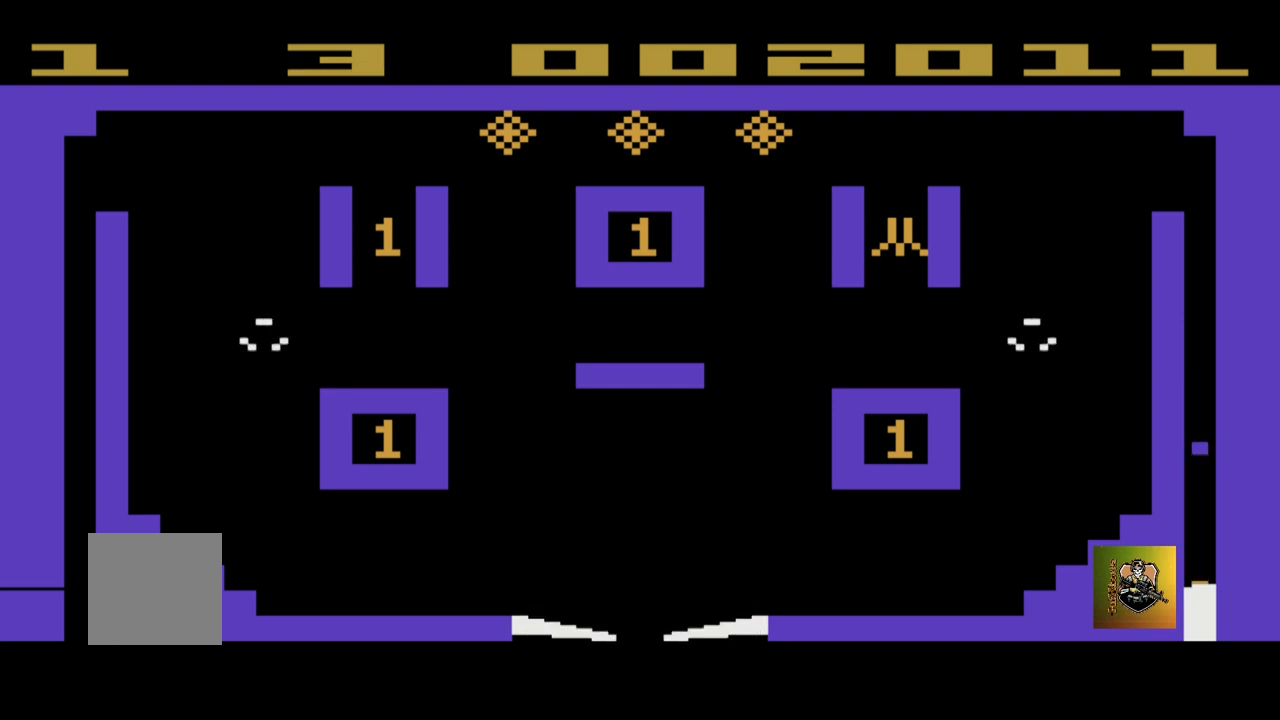
{"buttons": [], "left_stick": "down", "events": []}
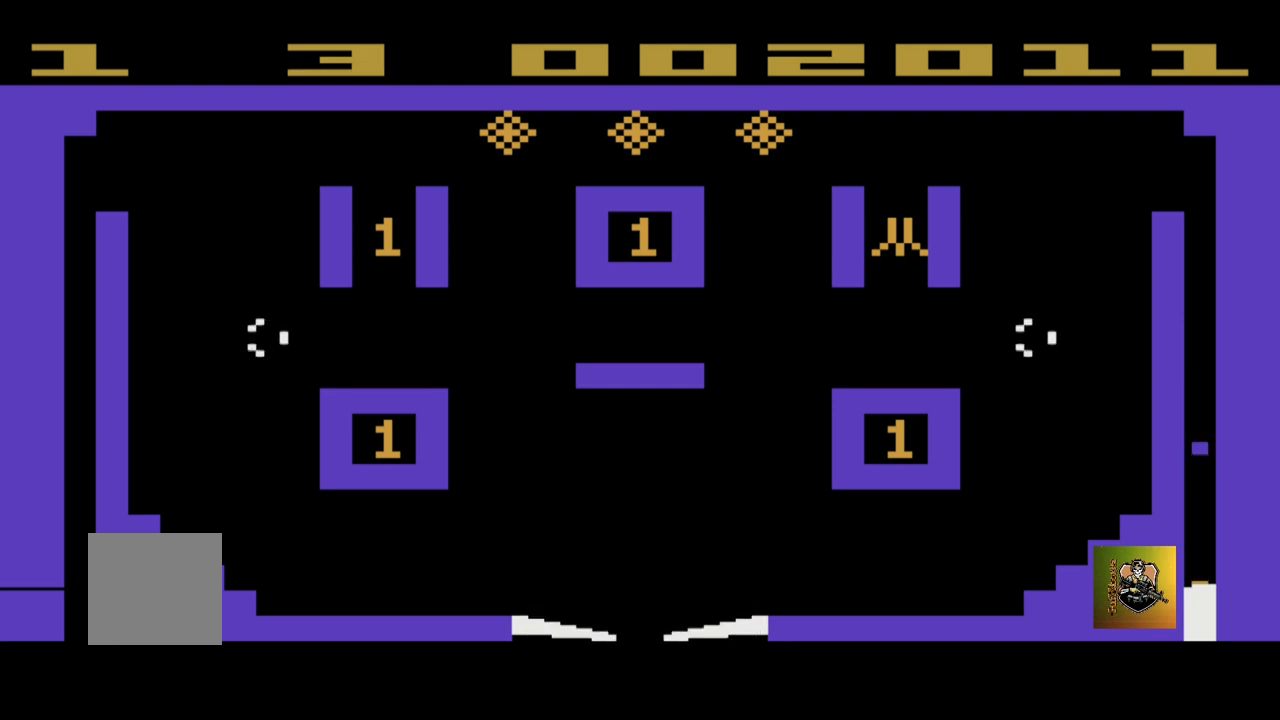
{"buttons": [], "left_stick": "down", "events": []}
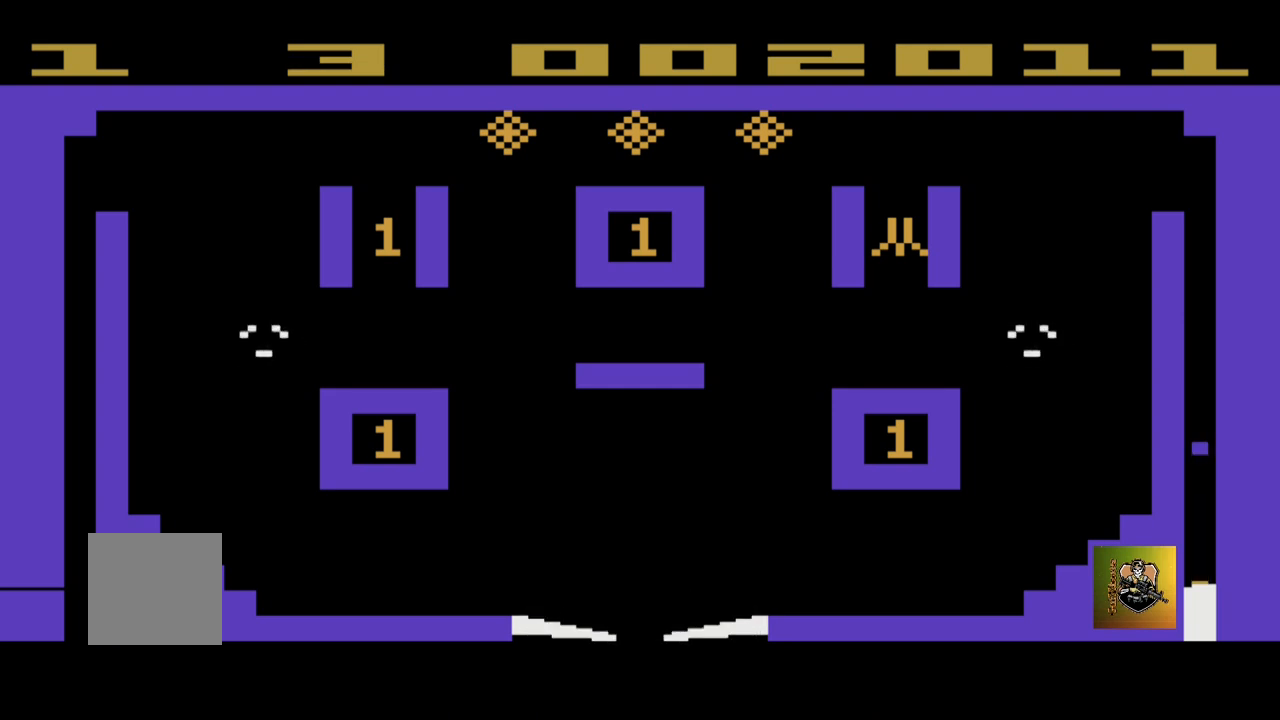
{"buttons": [], "left_stick": "down", "events": []}
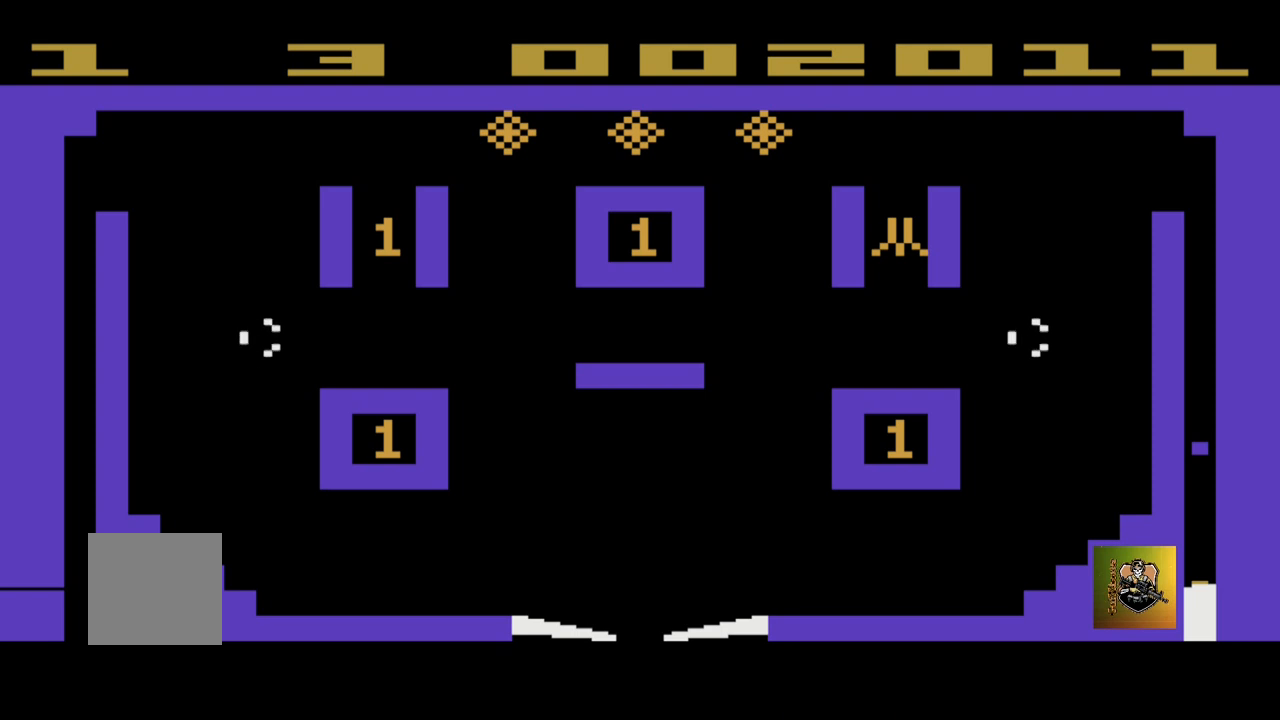
{"buttons": [], "left_stick": "down", "events": []}
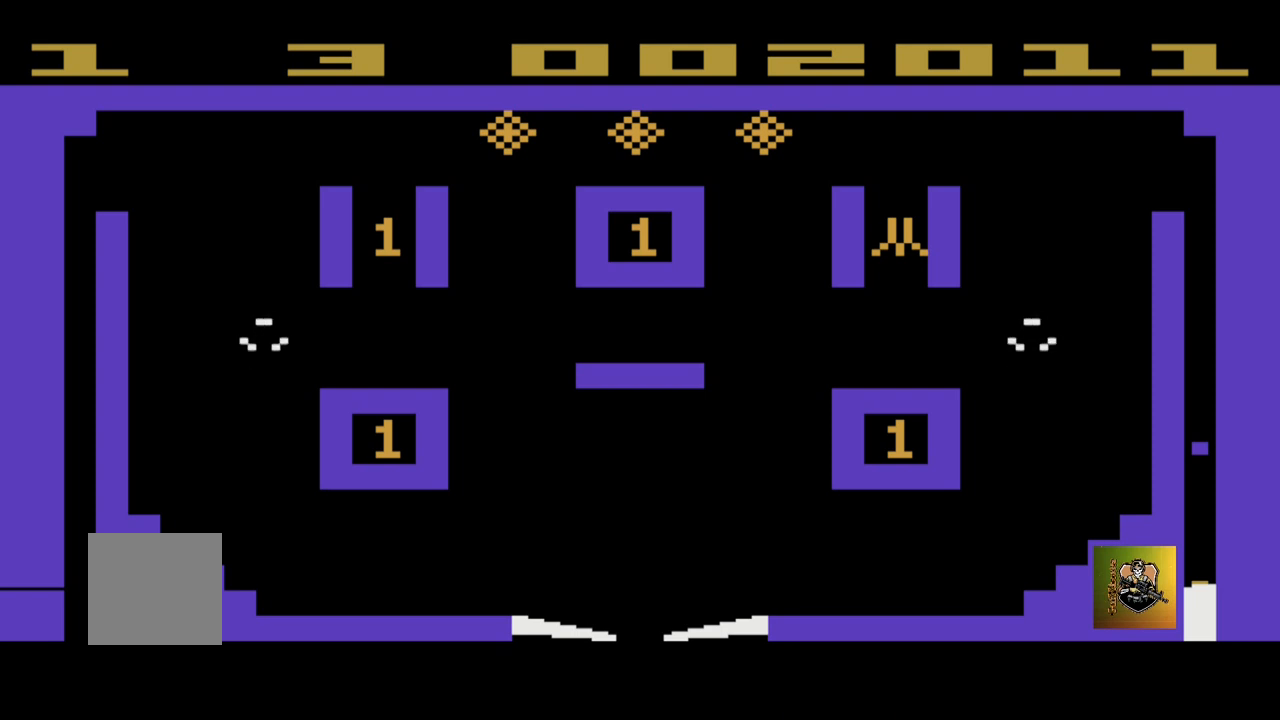
{"buttons": [], "left_stick": "down", "events": []}
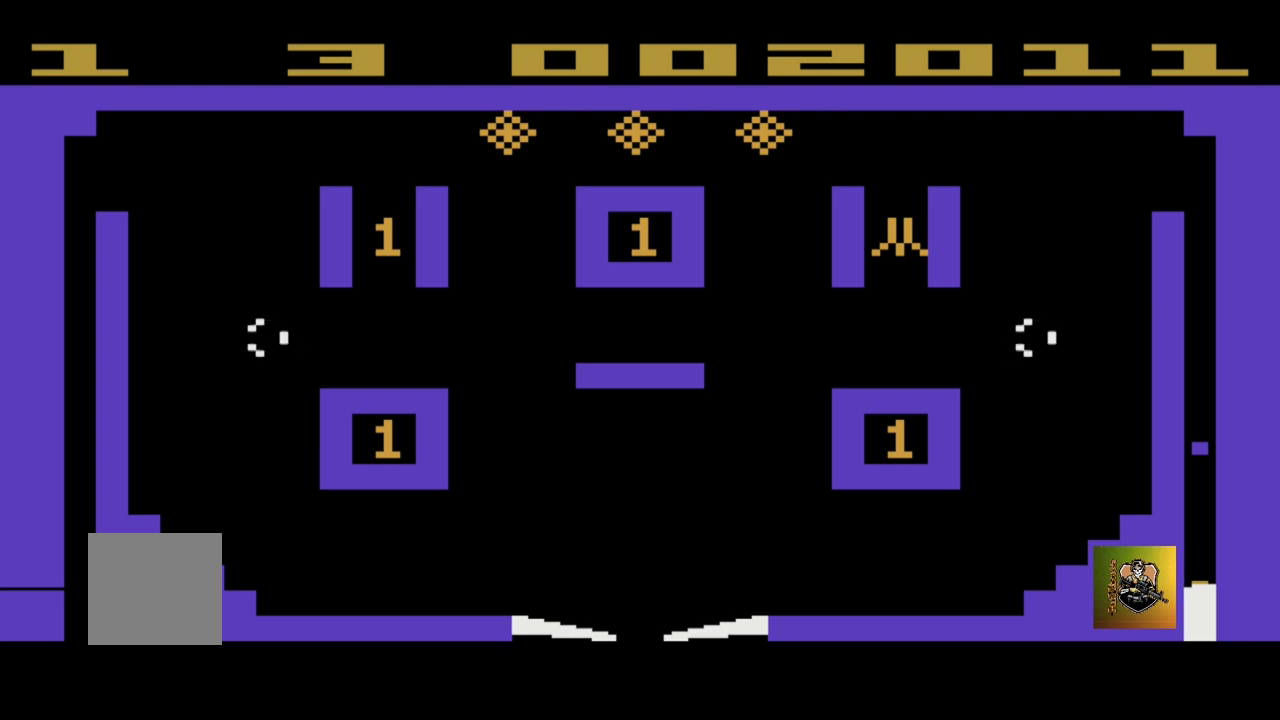
{"buttons": ["A"], "left_stick": "down", "events": [[166, "A", "down"]]}
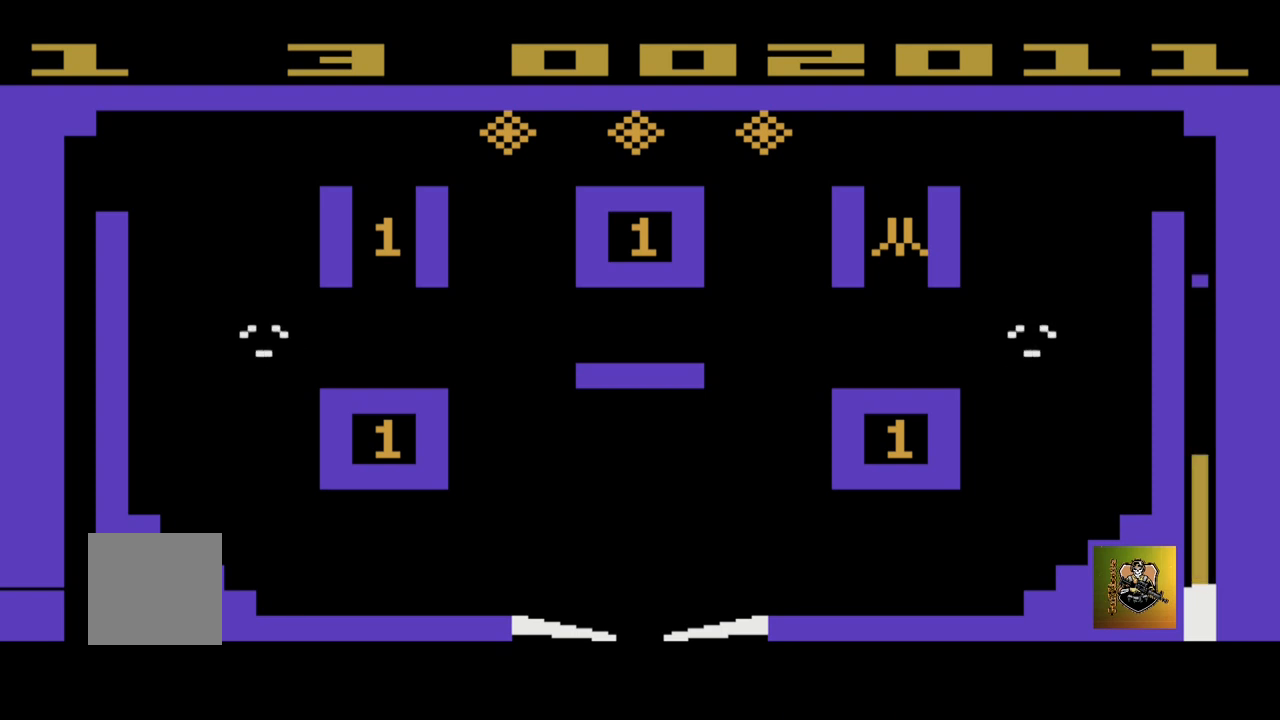
{"buttons": [], "left_stick": "center", "events": [[100, "A", "up"], [167, "left_stick", "center"]]}
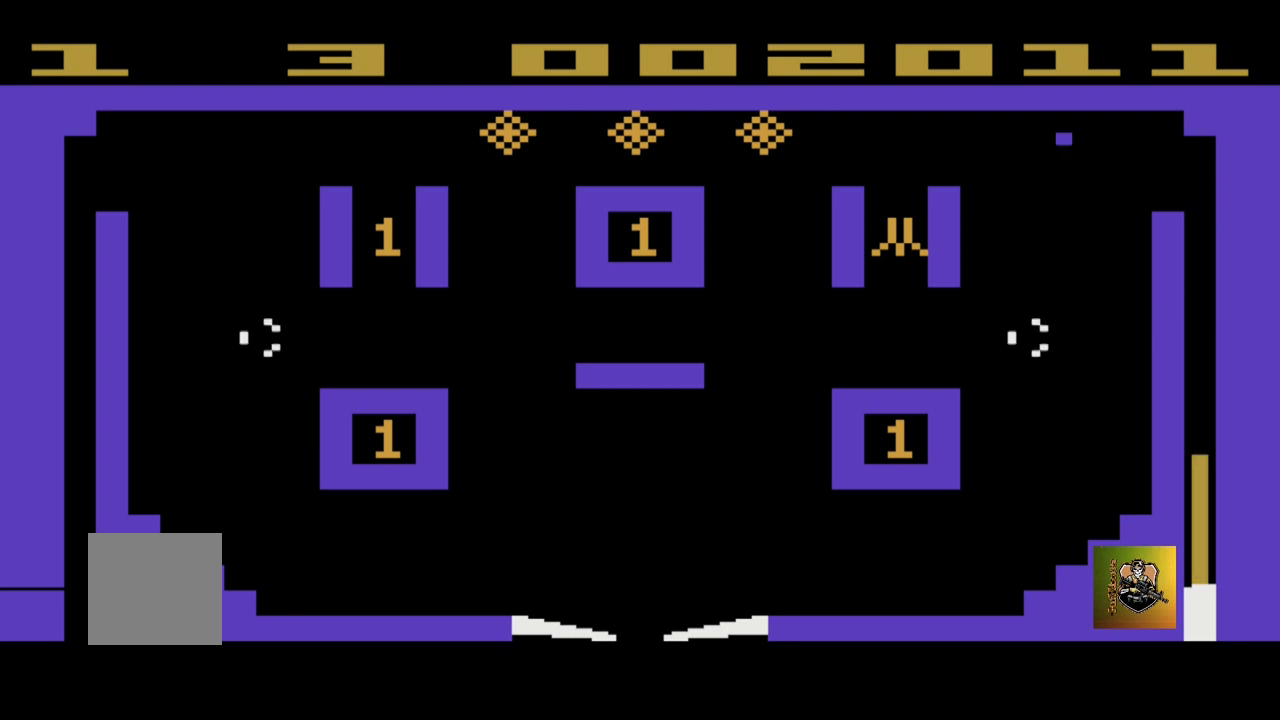
{"buttons": [], "left_stick": "center", "events": []}
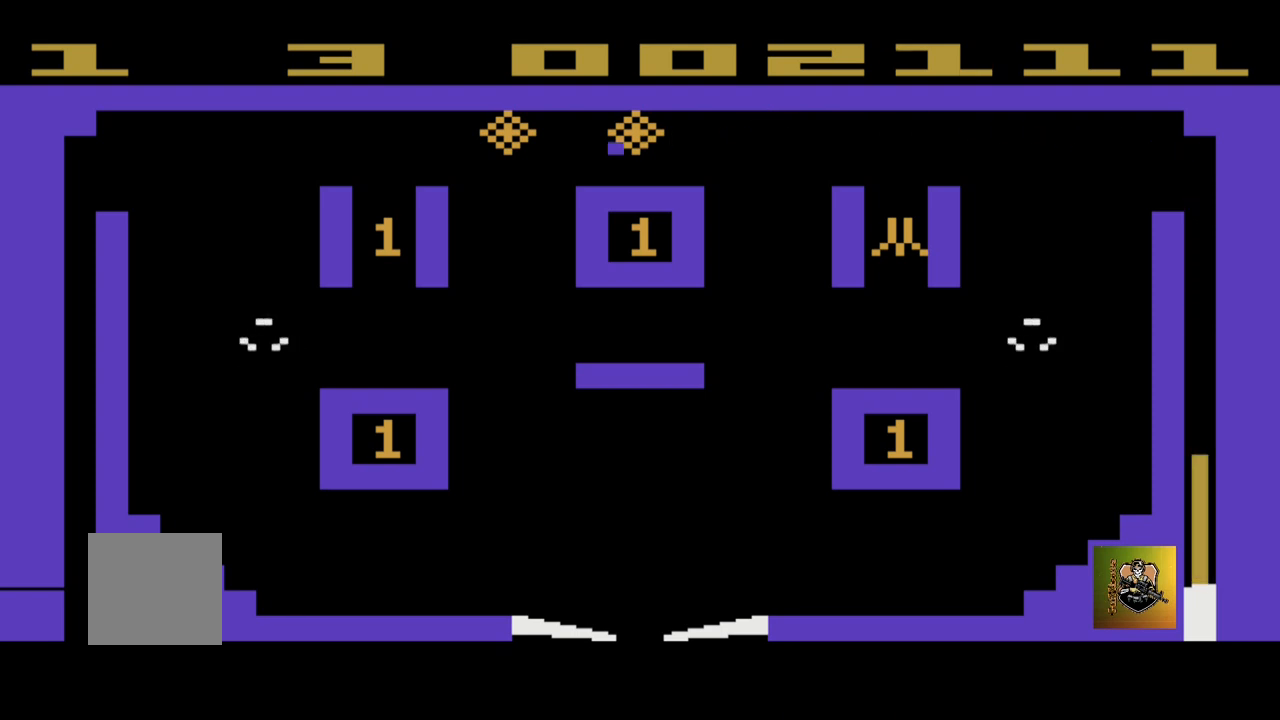
{"buttons": [], "left_stick": "center", "events": []}
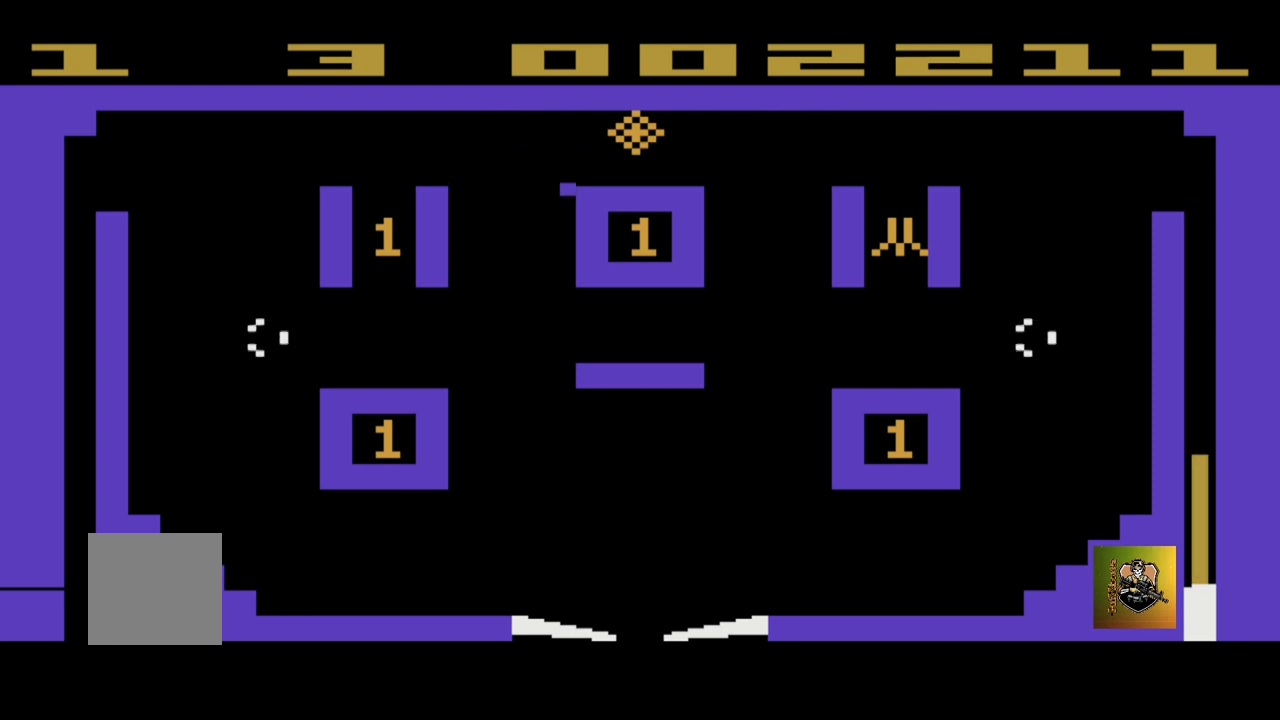
{"buttons": [], "left_stick": "center", "events": [[267, "left_stick", "right"], [433, "left_stick", "center"]]}
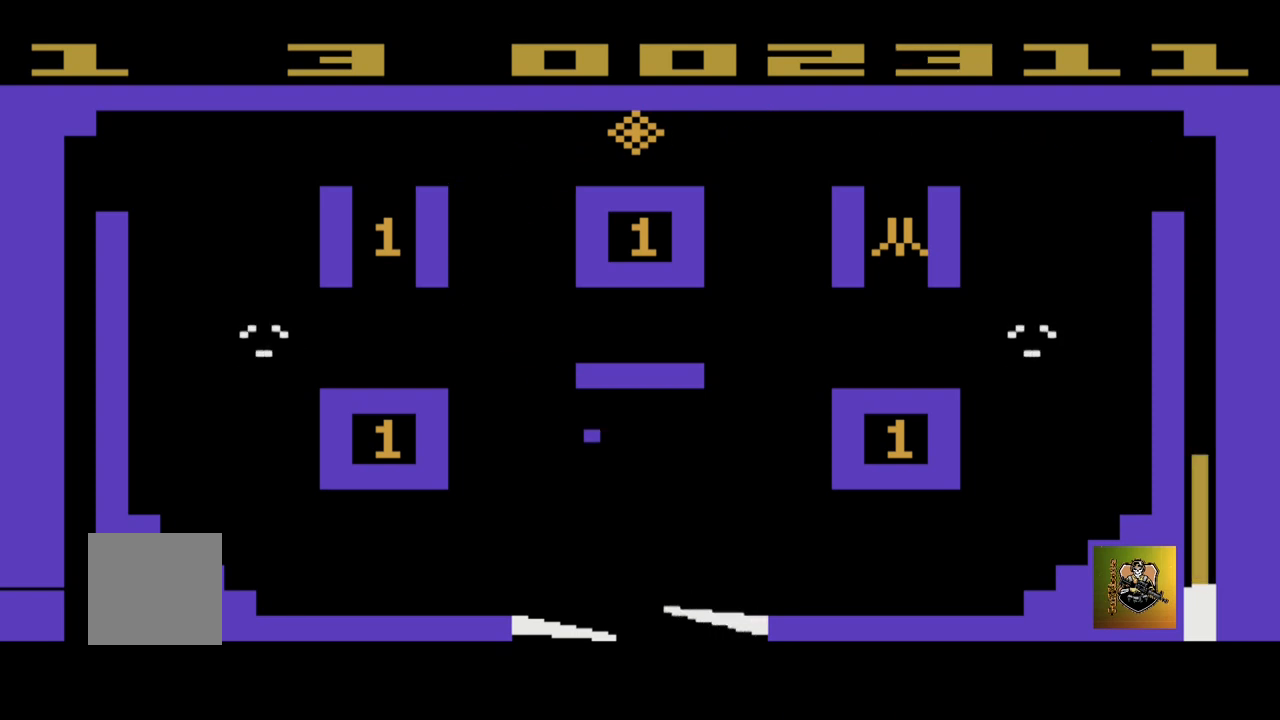
{"buttons": [], "left_stick": "right", "events": [[67, "left_stick", "right"]]}
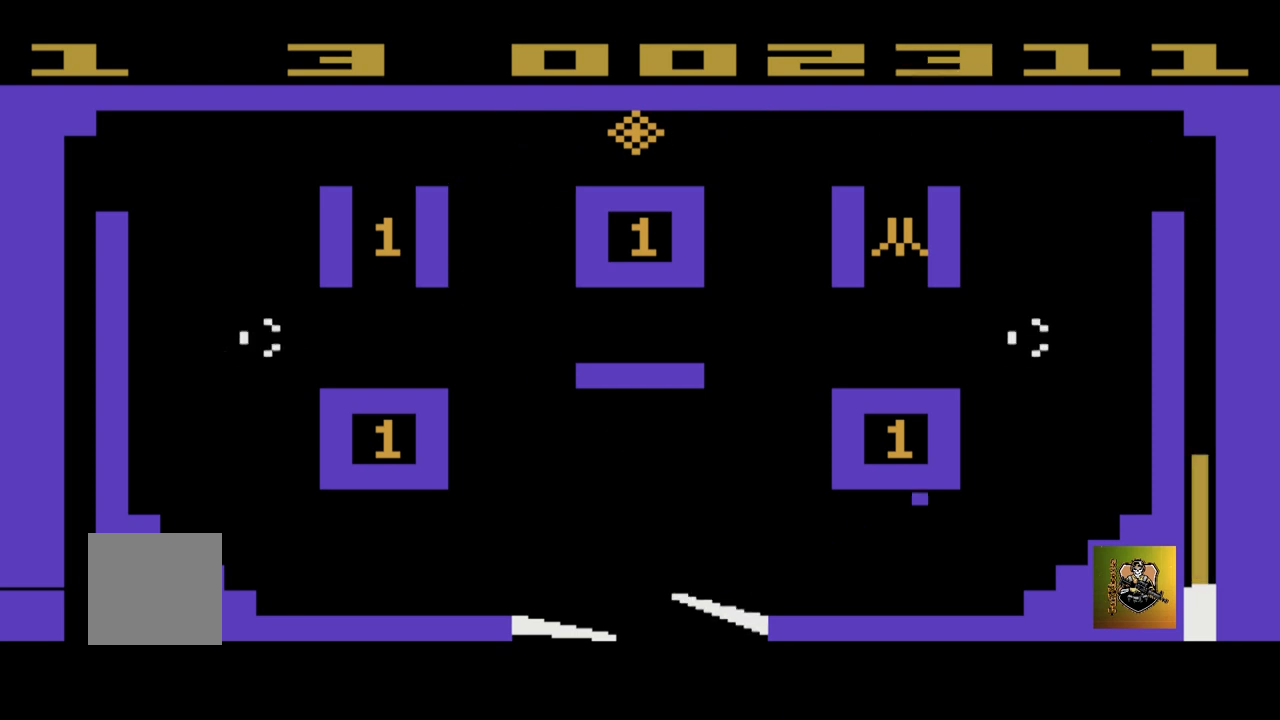
{"buttons": [], "left_stick": "left", "events": [[233, "left_stick", "center"], [467, "left_stick", "left"]]}
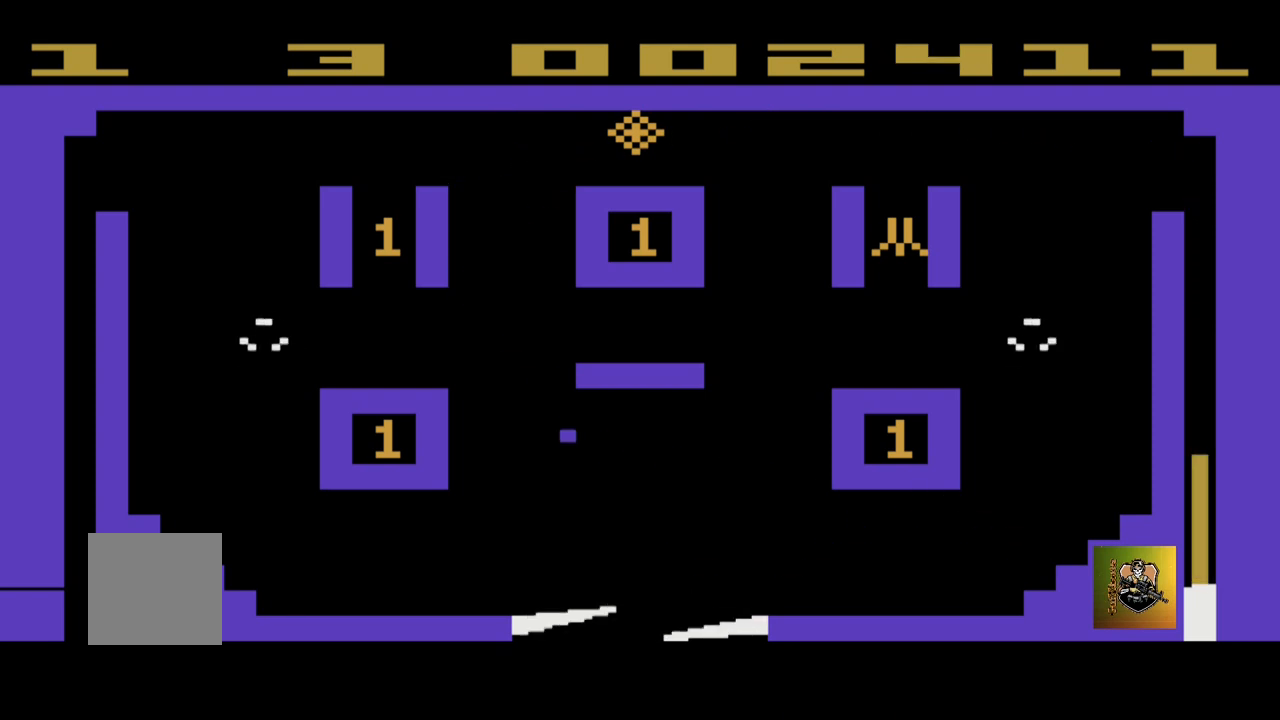
{"buttons": [], "left_stick": "left", "events": []}
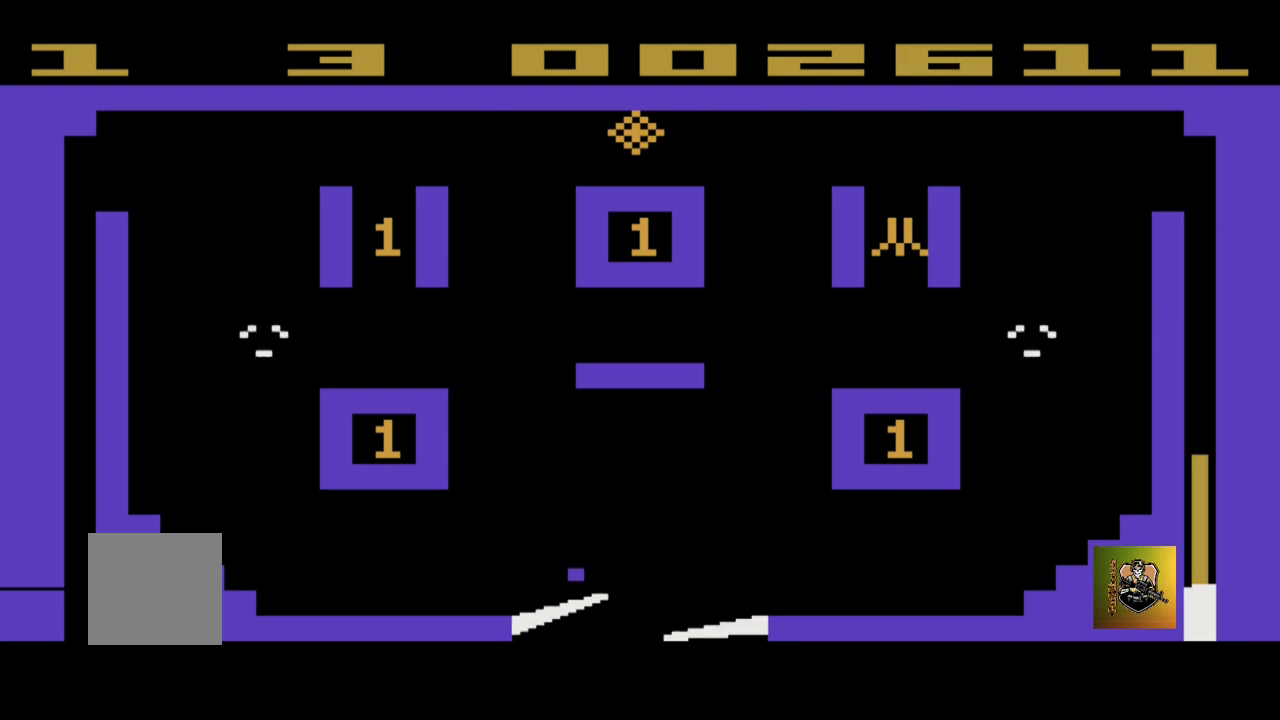
{"buttons": [], "left_stick": "right", "events": [[400, "left_stick", "center"], [500, "left_stick", "right"]]}
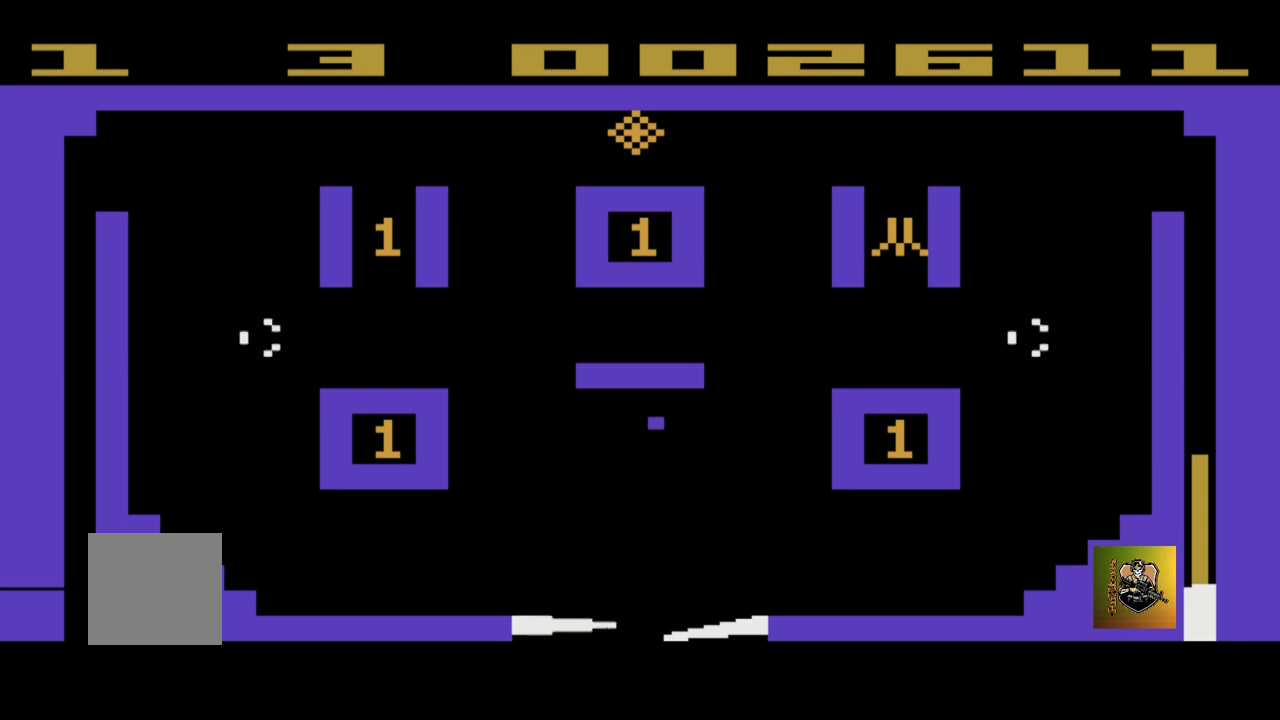
{"buttons": [], "left_stick": "center", "events": [[167, "left_stick", "center"]]}
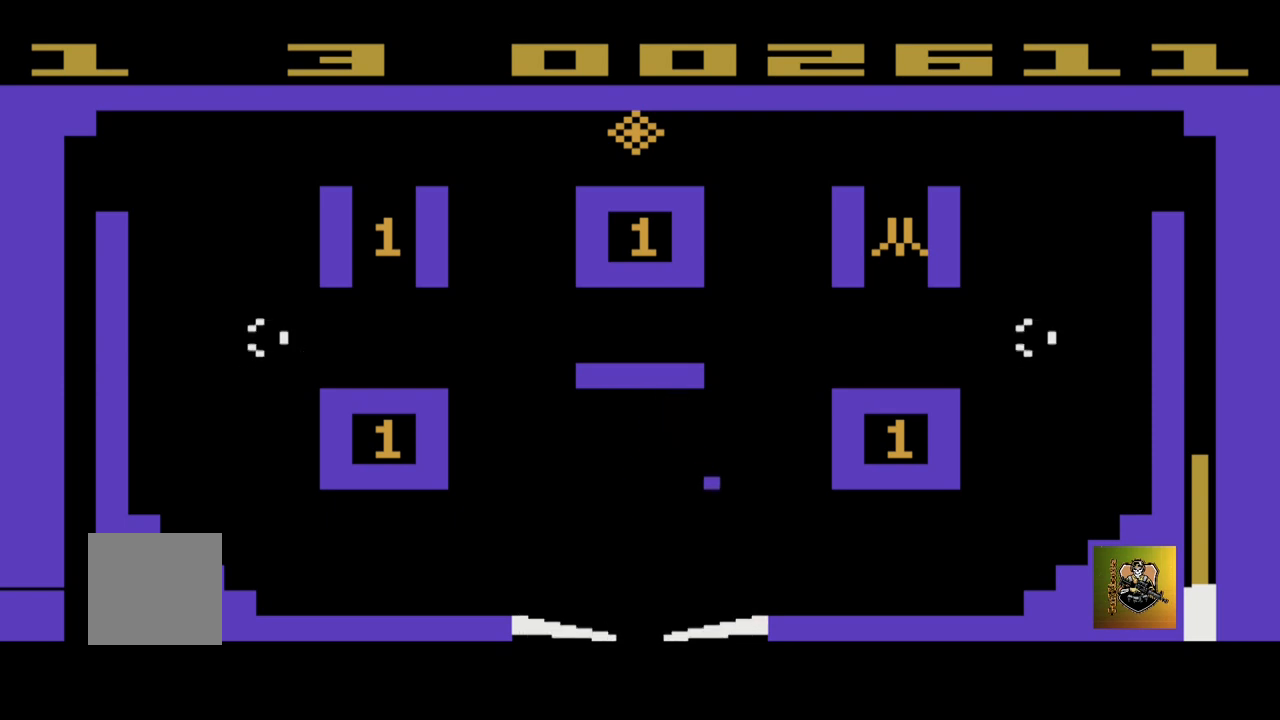
{"buttons": [], "left_stick": "right", "events": [[133, "left_stick", "right"]]}
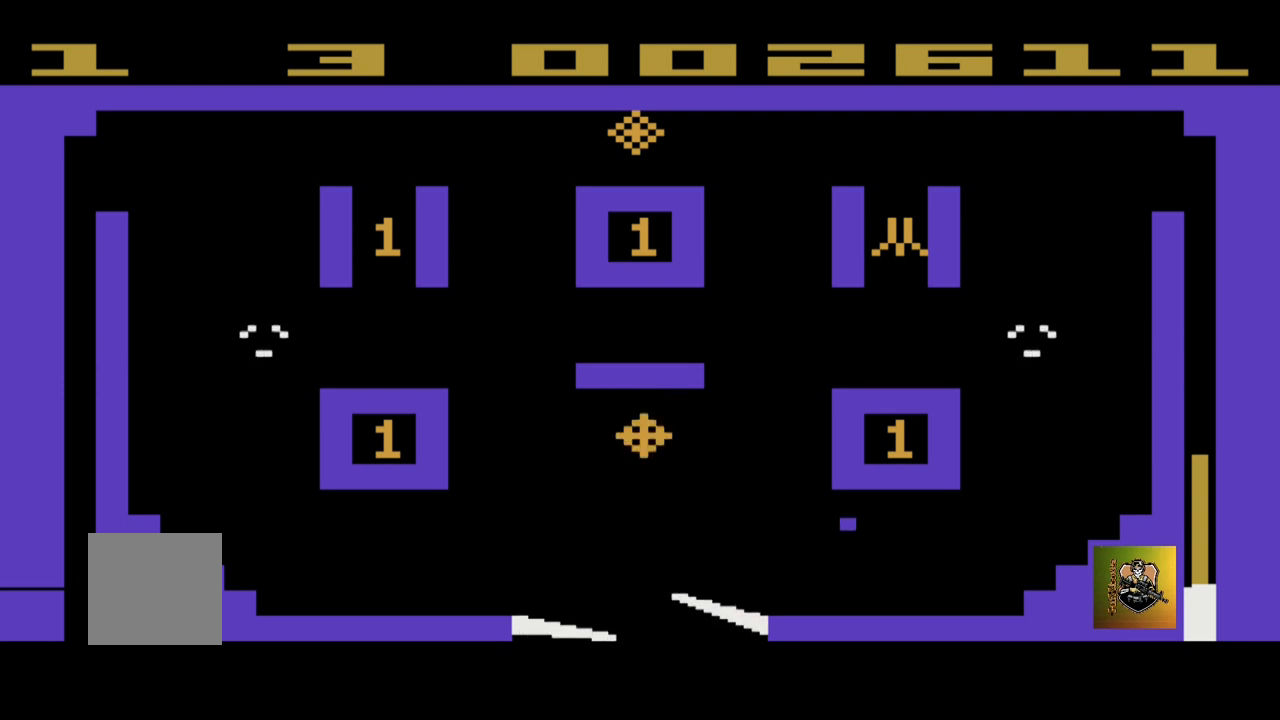
{"buttons": [], "left_stick": "left", "events": [[234, "left_stick", "center"], [467, "left_stick", "left"]]}
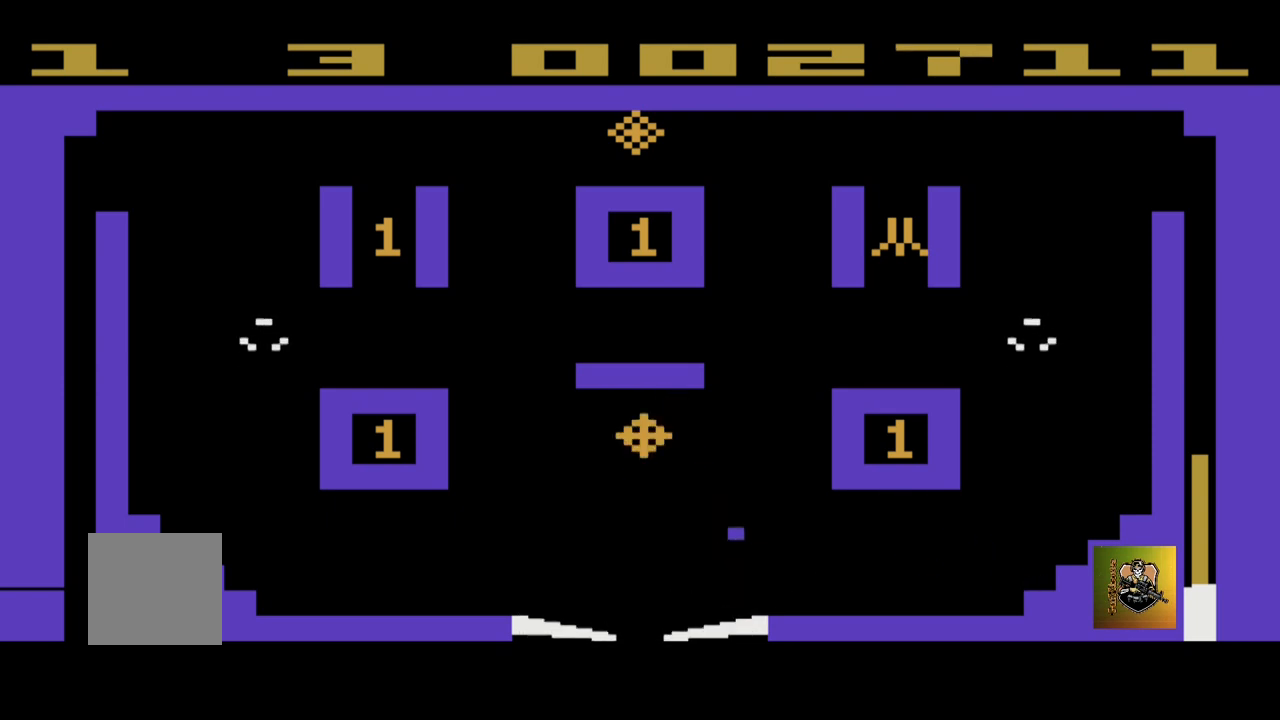
{"buttons": [], "left_stick": "left", "events": []}
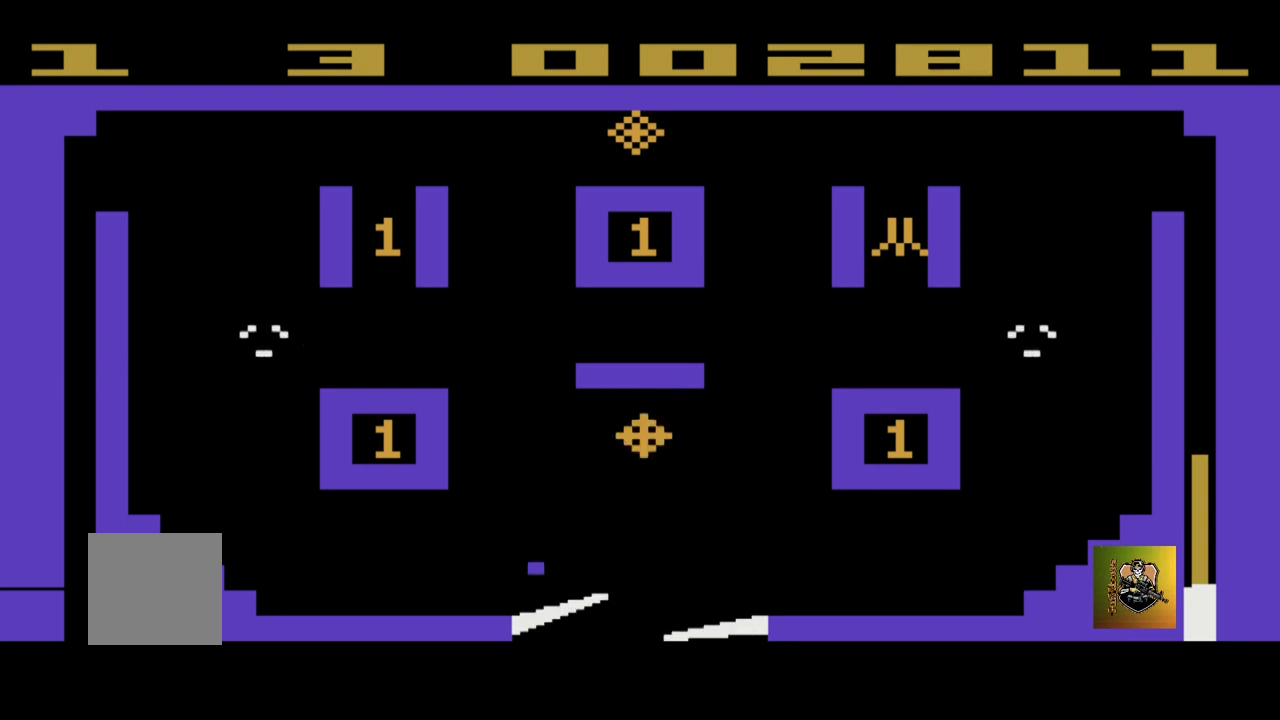
{"buttons": [], "left_stick": "center", "events": [[234, "left_stick", "center"]]}
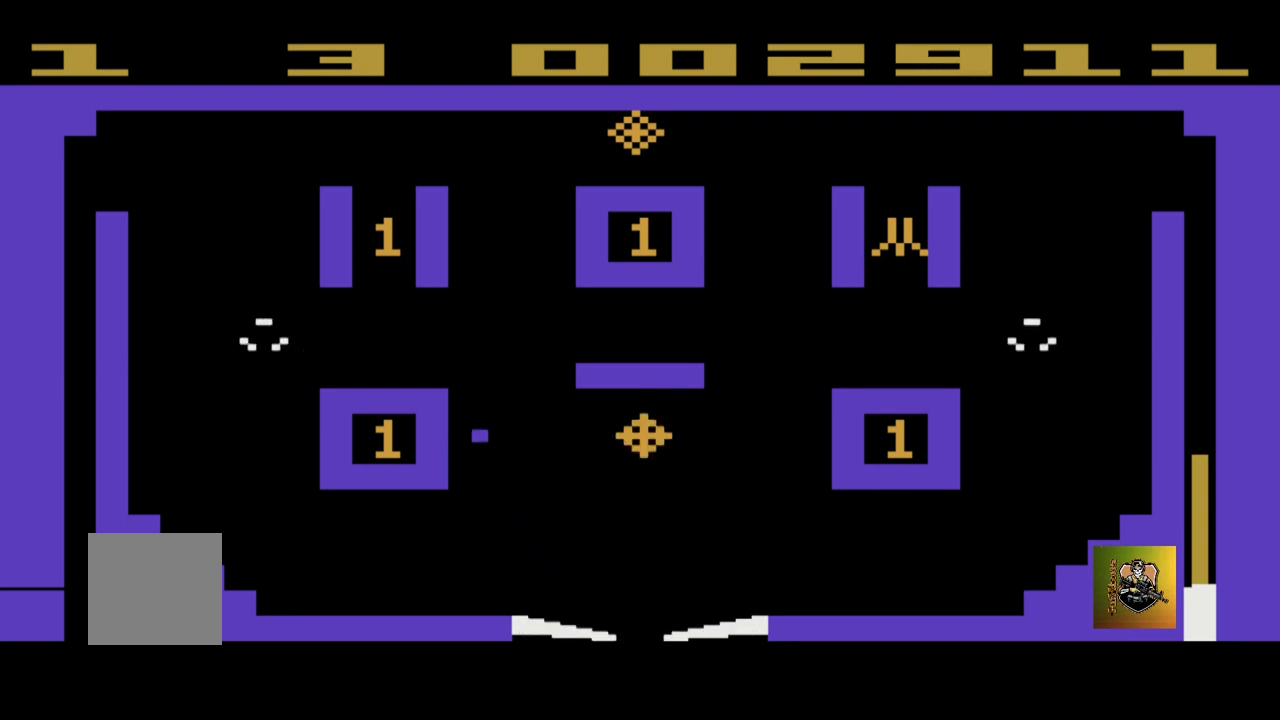
{"buttons": [], "left_stick": "center", "events": []}
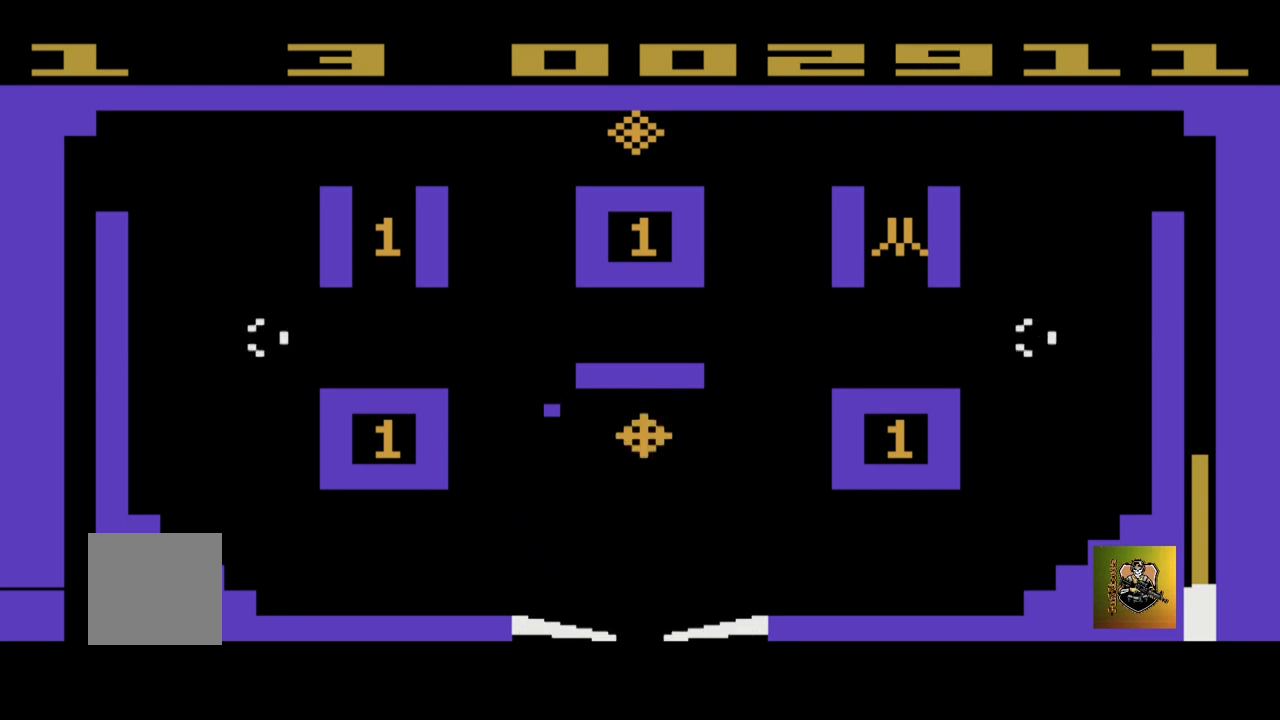
{"buttons": [], "left_stick": "center", "events": []}
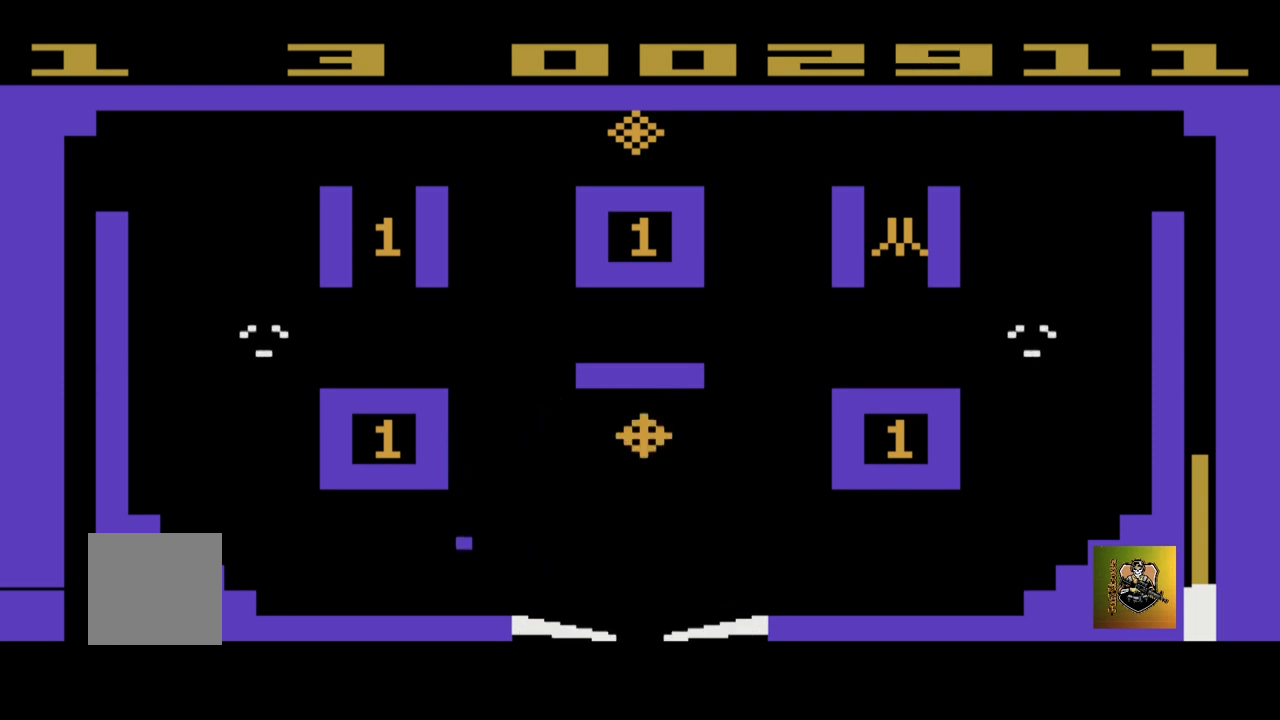
{"buttons": [], "left_stick": "left", "events": [[133, "left_stick", "left"]]}